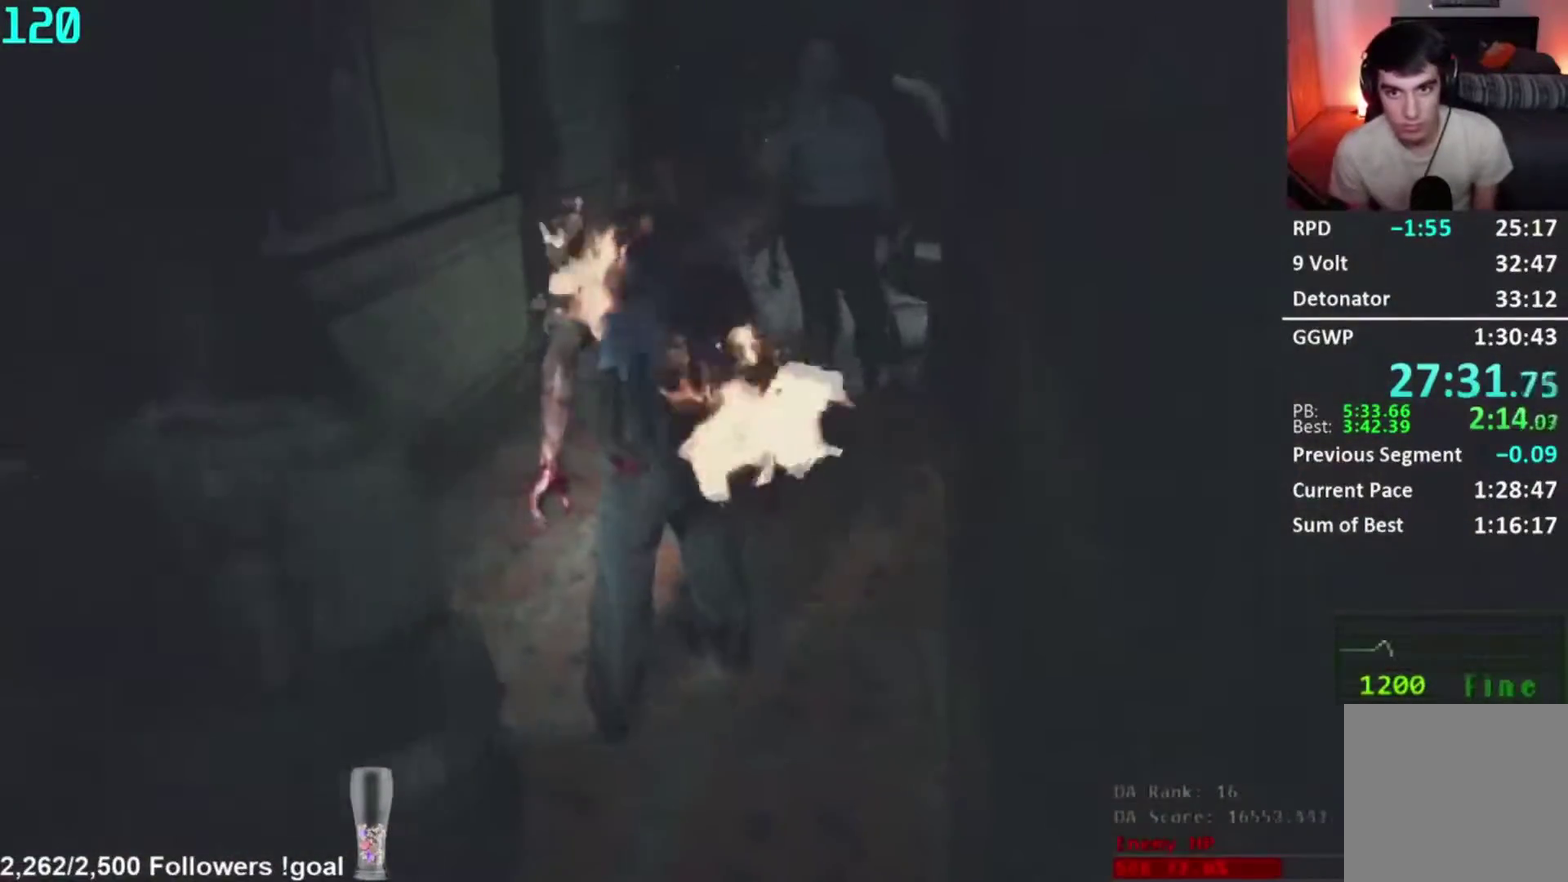
Gameplay with a controller (Xbox layout); each line is a JSON object with the inputs held at the frame after it. "button_events" lists button changes between this image and that frame as [ms after this image, input, new state], when the widget could be followed in between (sticks are given only as held states). Not read: L1.
{"buttons": ["L2", "R2"], "left_stick": "center", "right_stick": "center", "button_events": []}
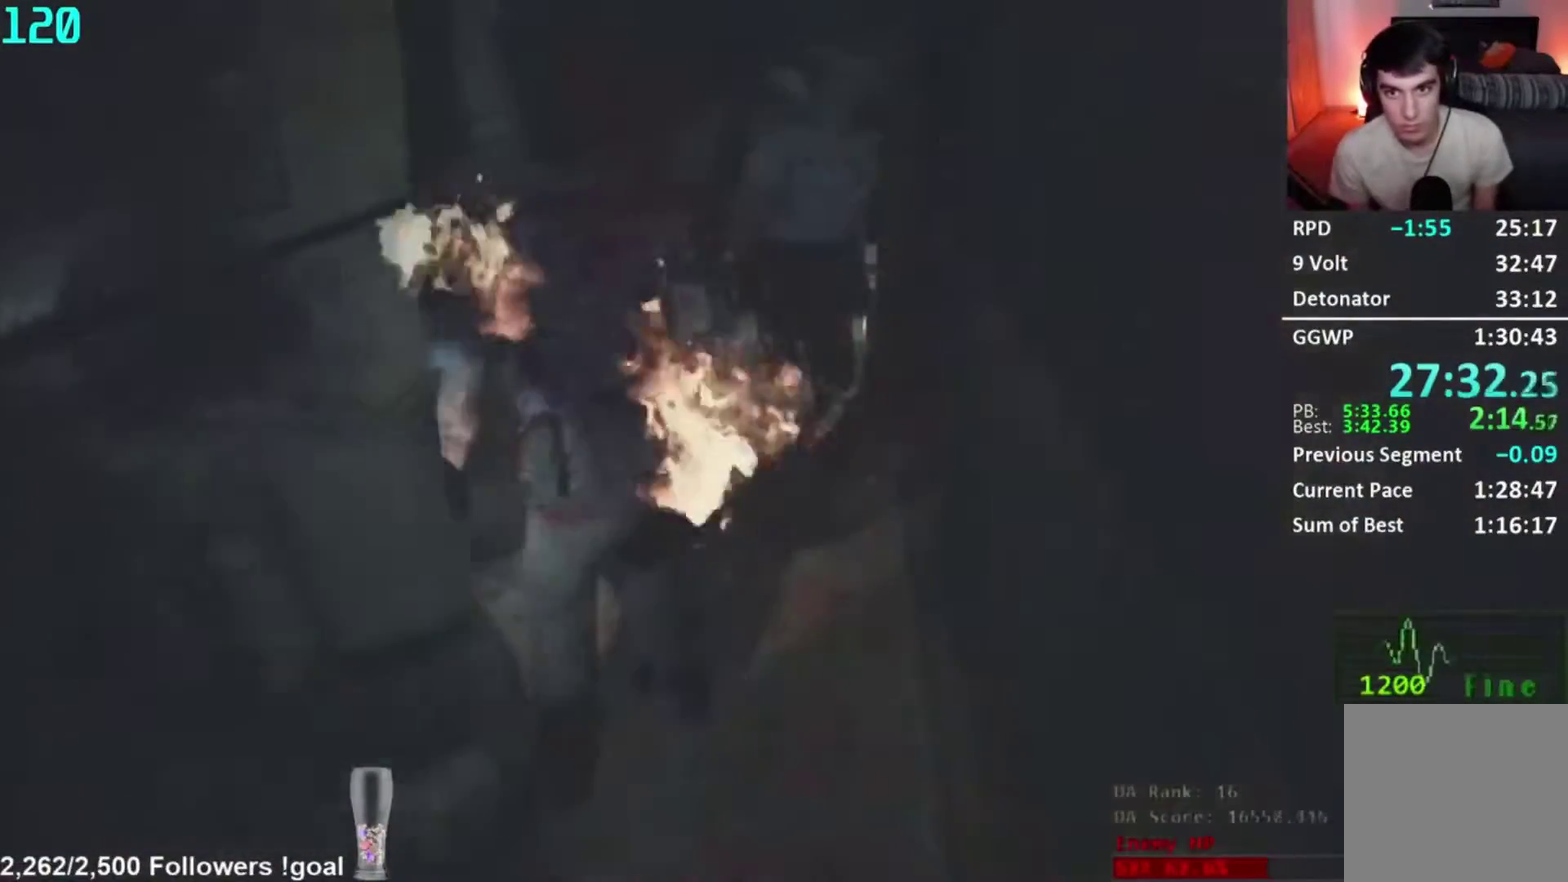
{"buttons": ["L2", "R1"], "left_stick": "center", "right_stick": "center", "button_events": [[300, "R2", "up"], [434, "R1", "down"]]}
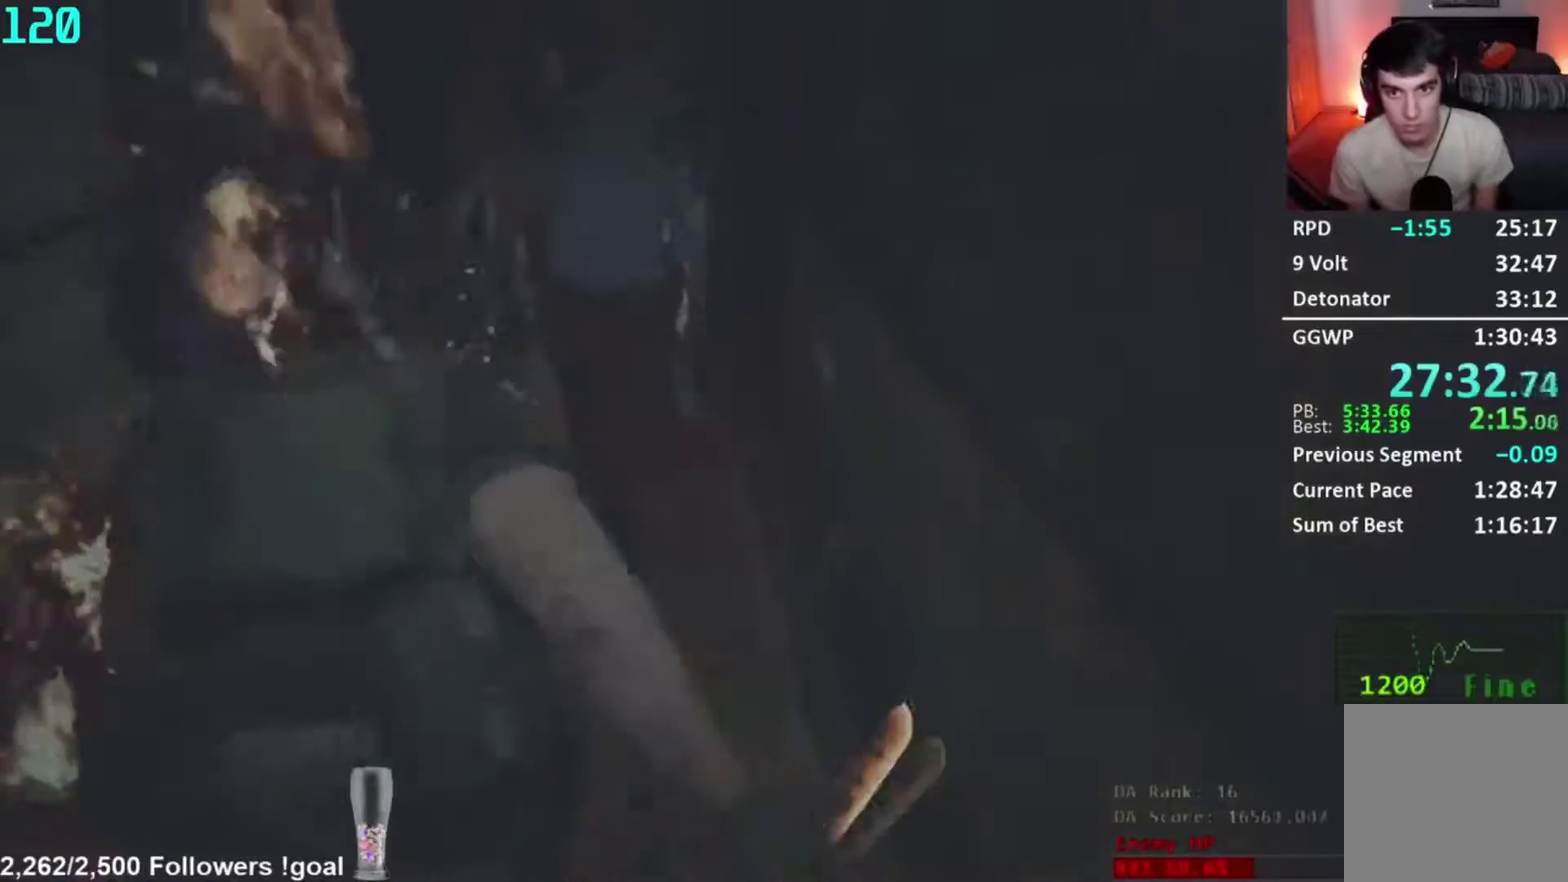
{"buttons": ["L2"], "left_stick": "center", "right_stick": "center", "button_events": [[167, "R1", "up"], [234, "R1", "down"], [334, "R1", "up"]]}
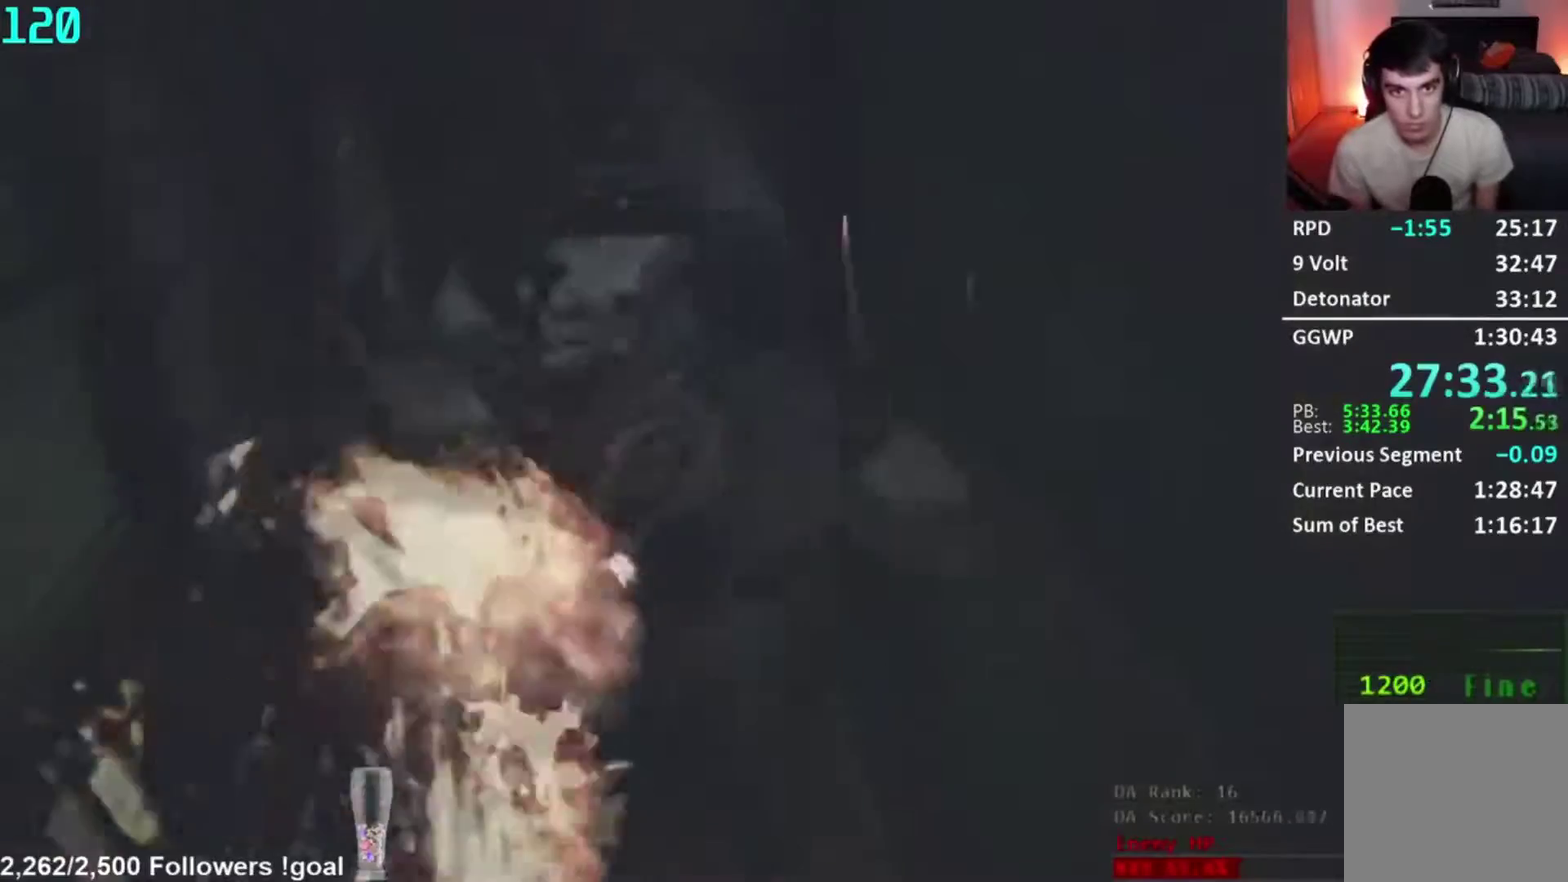
{"buttons": ["L2"], "left_stick": "down", "right_stick": "center", "button_events": []}
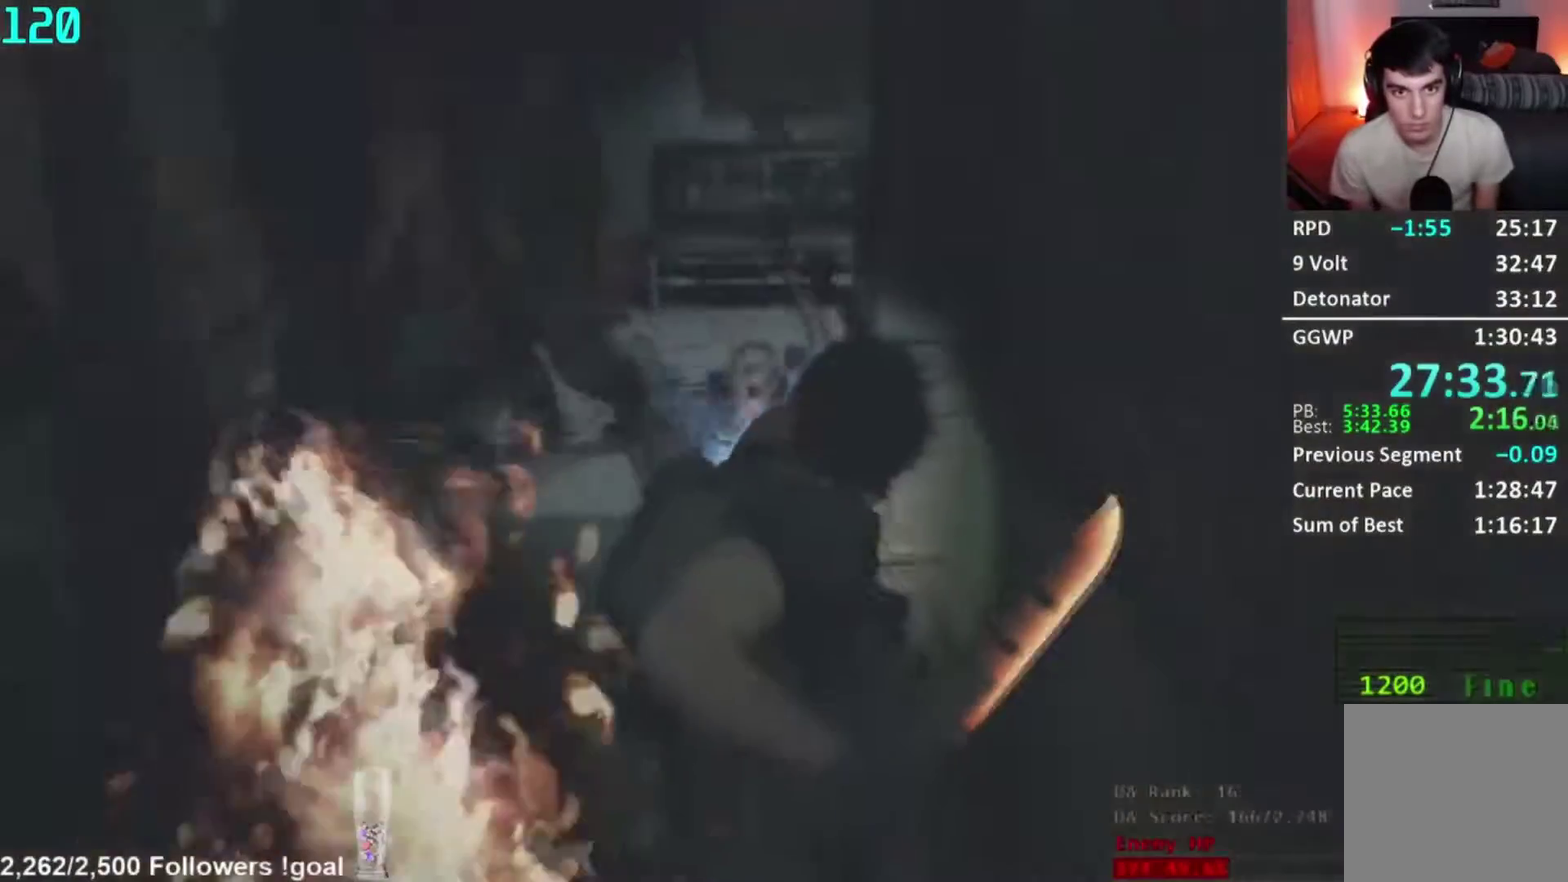
{"buttons": ["L2"], "left_stick": "down", "right_stick": "down-left", "button_events": []}
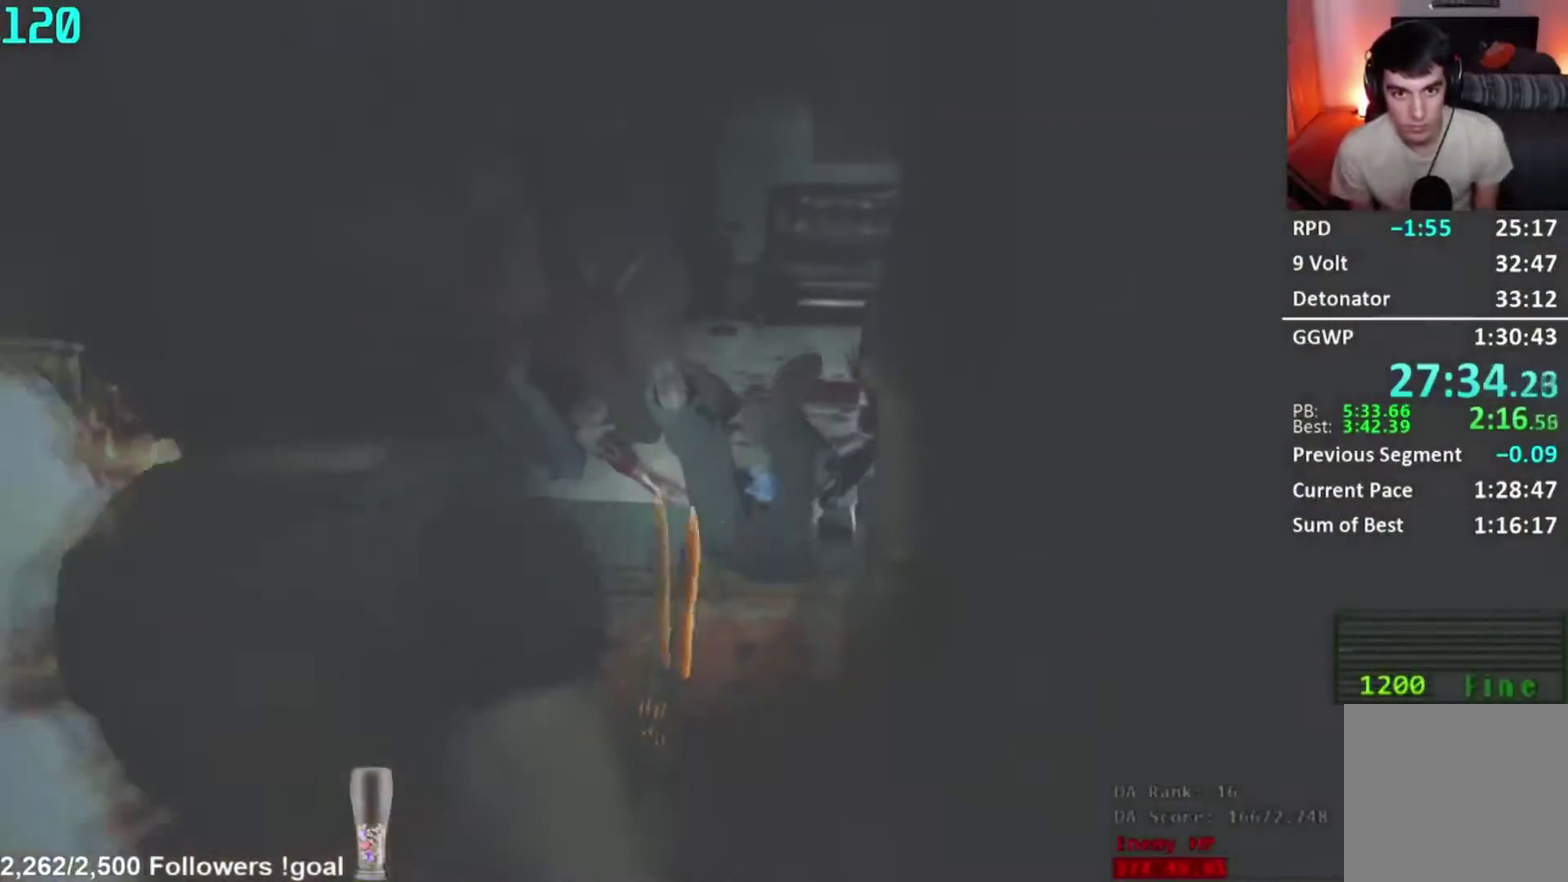
{"buttons": ["L2", "R2"], "left_stick": "down", "right_stick": "left", "button_events": [[34, "R2", "down"]]}
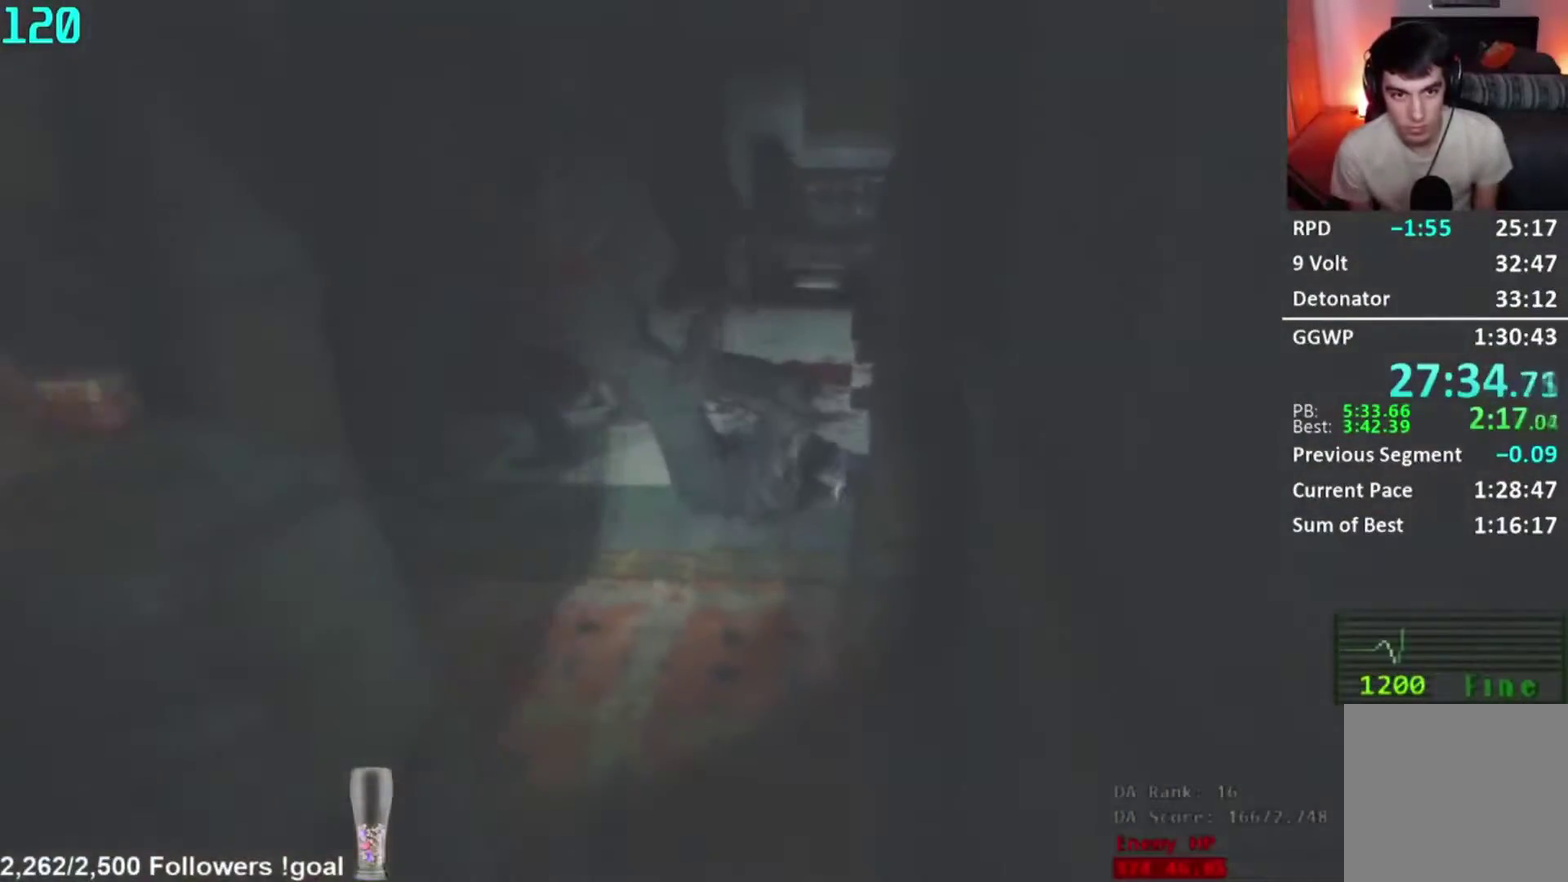
{"buttons": ["L2", "R2"], "left_stick": "down", "right_stick": "center", "button_events": []}
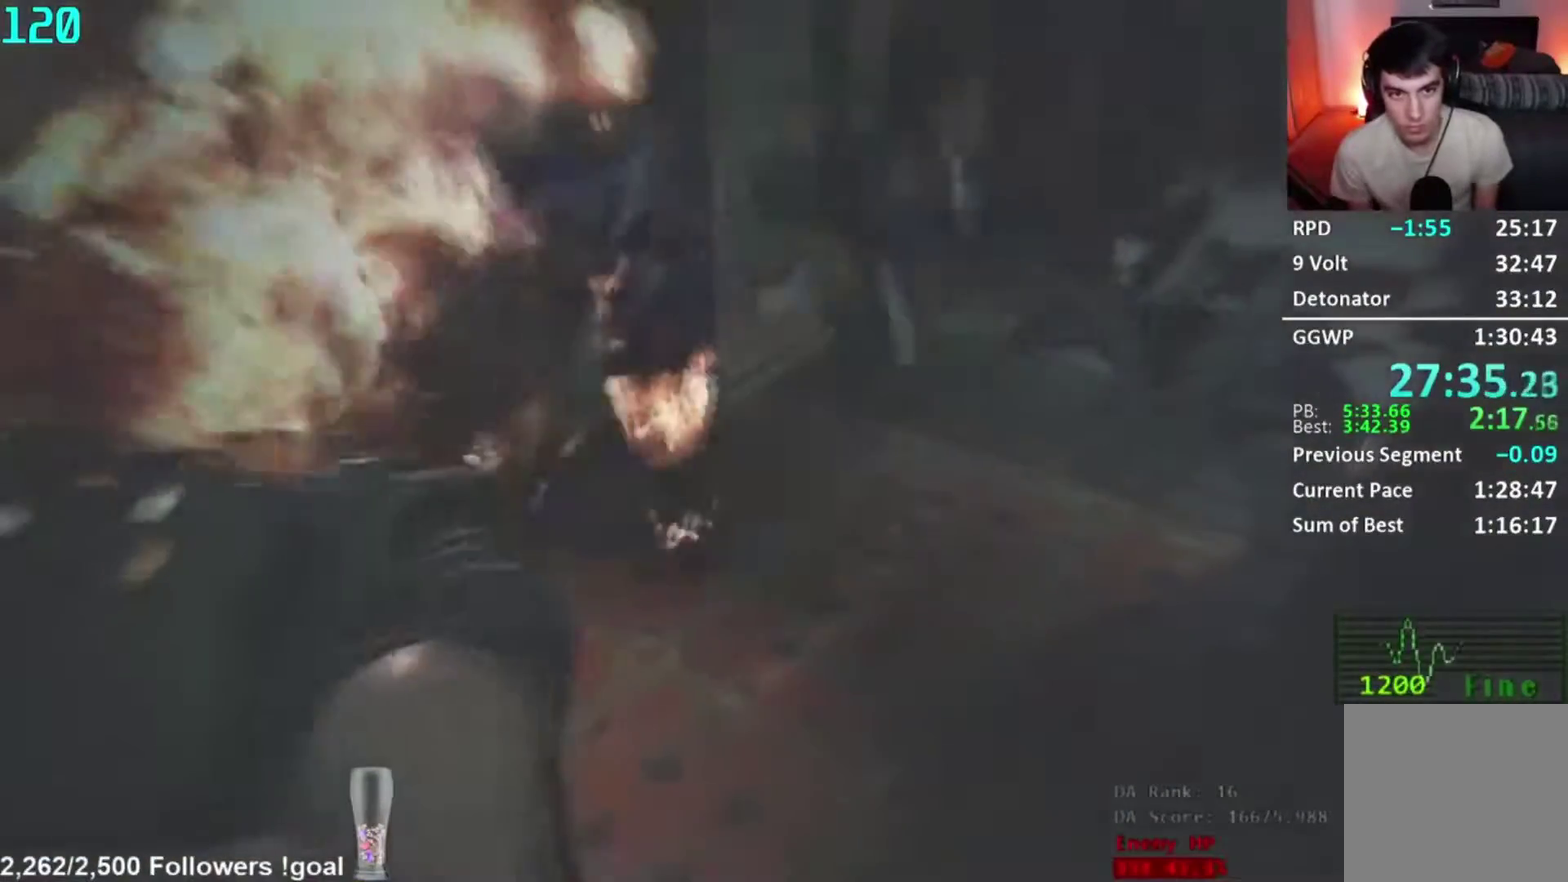
{"buttons": ["L2", "R2"], "left_stick": "left", "right_stick": "center", "button_events": []}
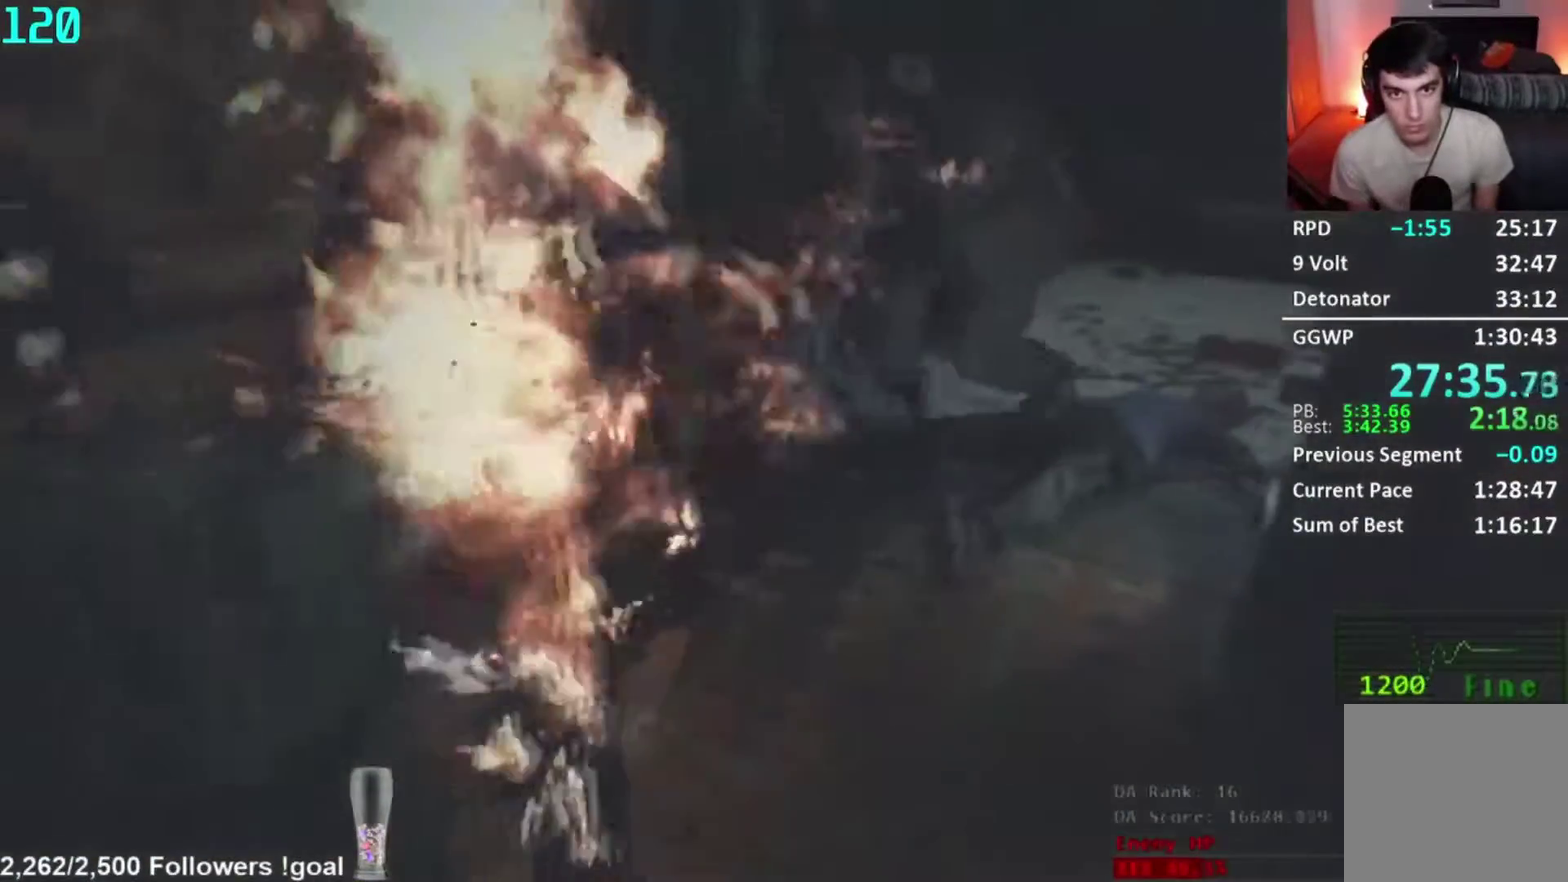
{"buttons": ["L3"], "left_stick": "down", "right_stick": "center"}
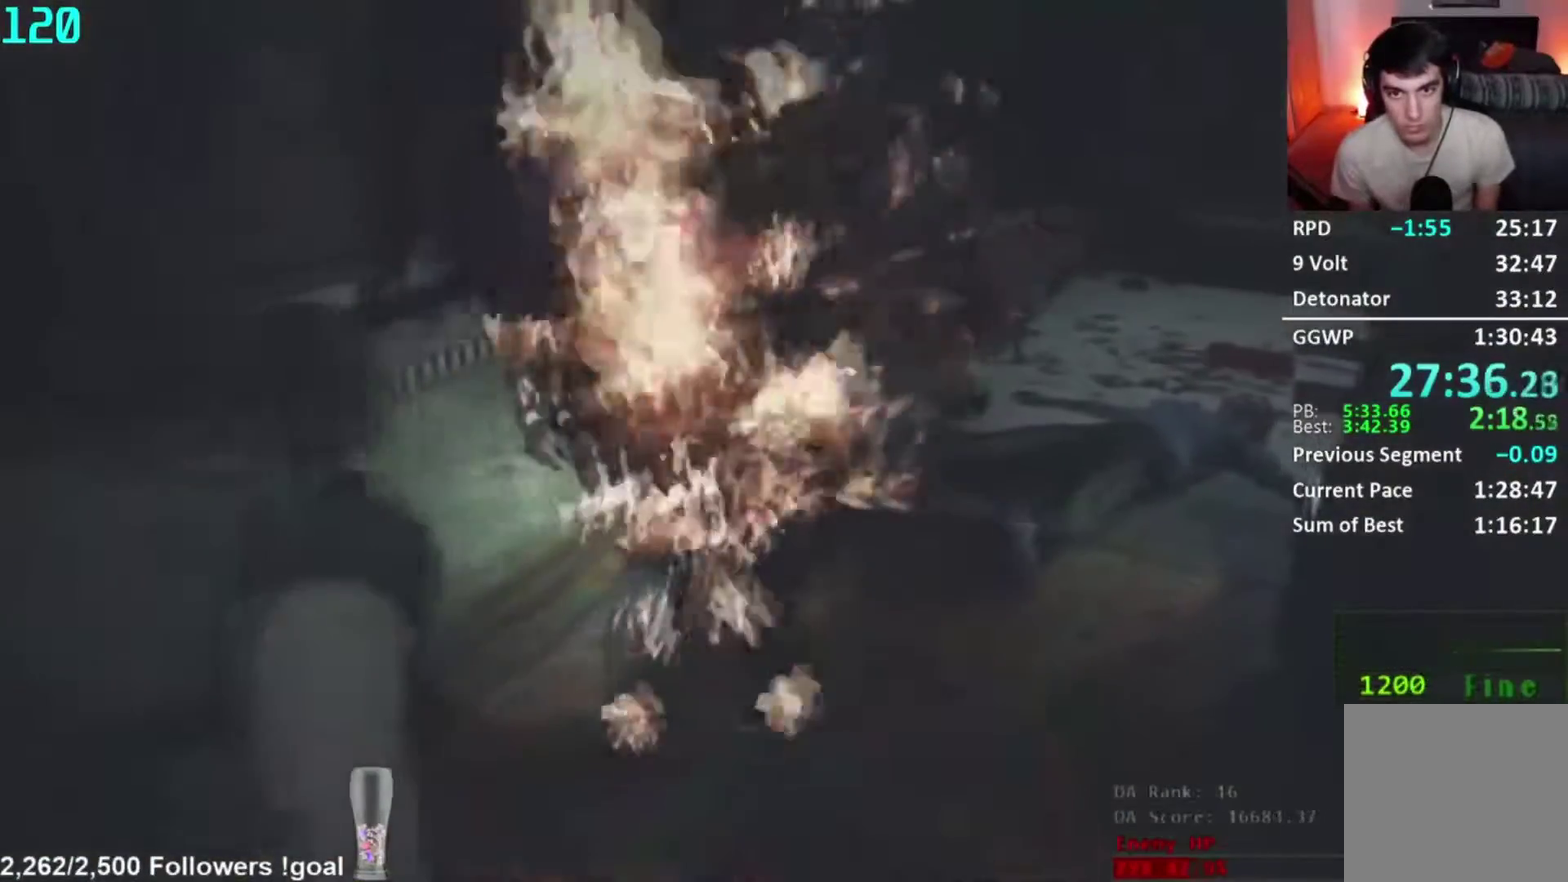
{"buttons": [], "left_stick": "down", "right_stick": "right"}
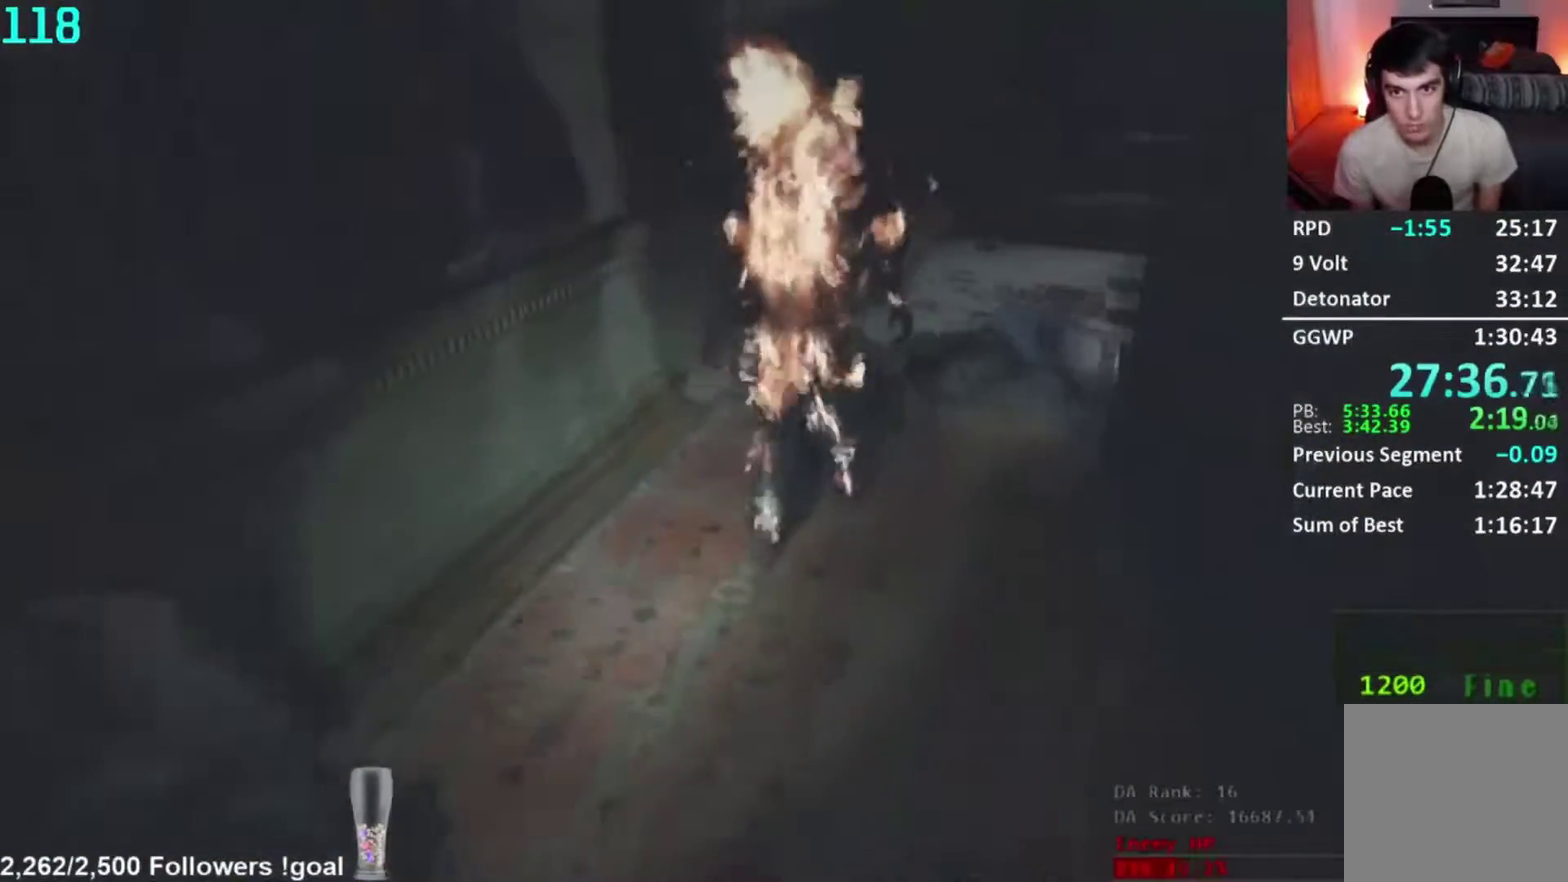
{"buttons": [], "left_stick": "down", "right_stick": "center", "button_events": [[317, "L2", "down"], [417, "L2", "up"]]}
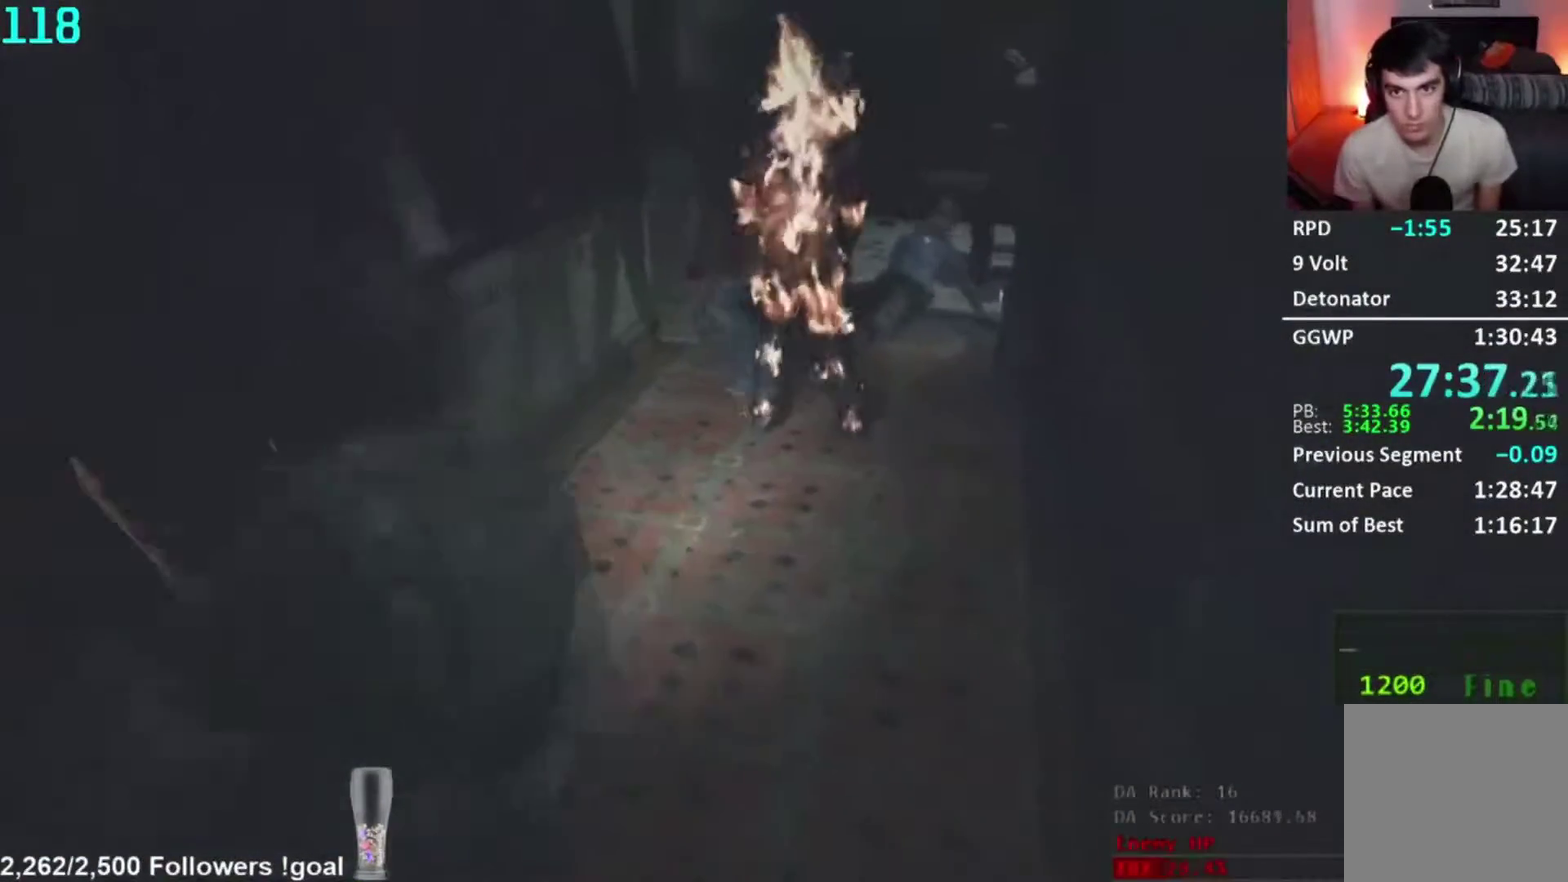
{"buttons": [], "left_stick": "down", "right_stick": "center", "button_events": []}
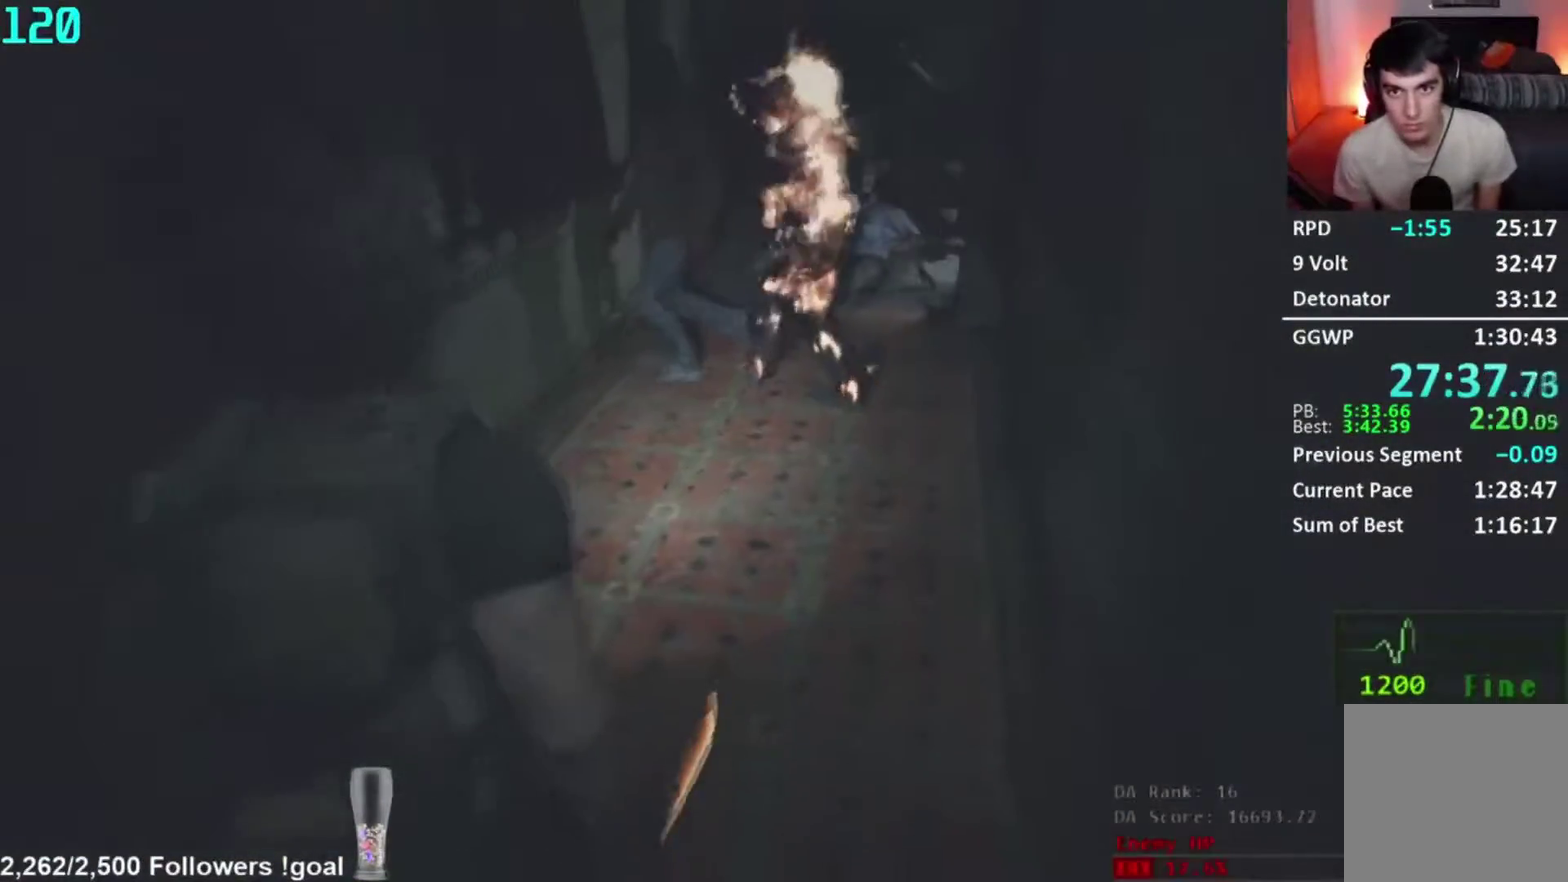
{"buttons": [], "left_stick": "down", "right_stick": "center", "button_events": []}
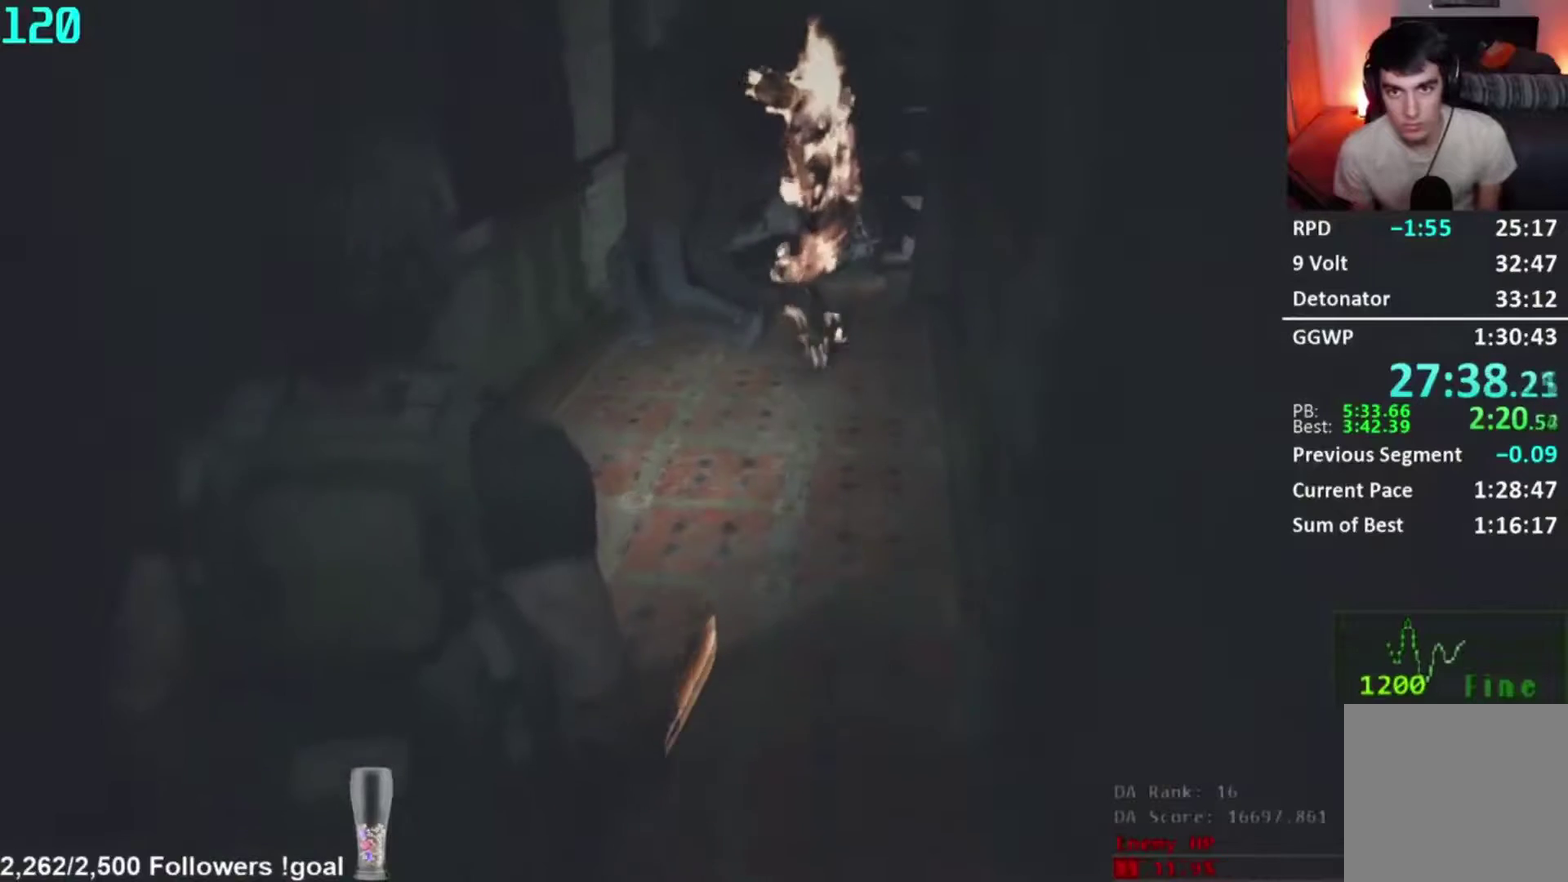
{"buttons": [], "left_stick": "down", "right_stick": "center", "button_events": []}
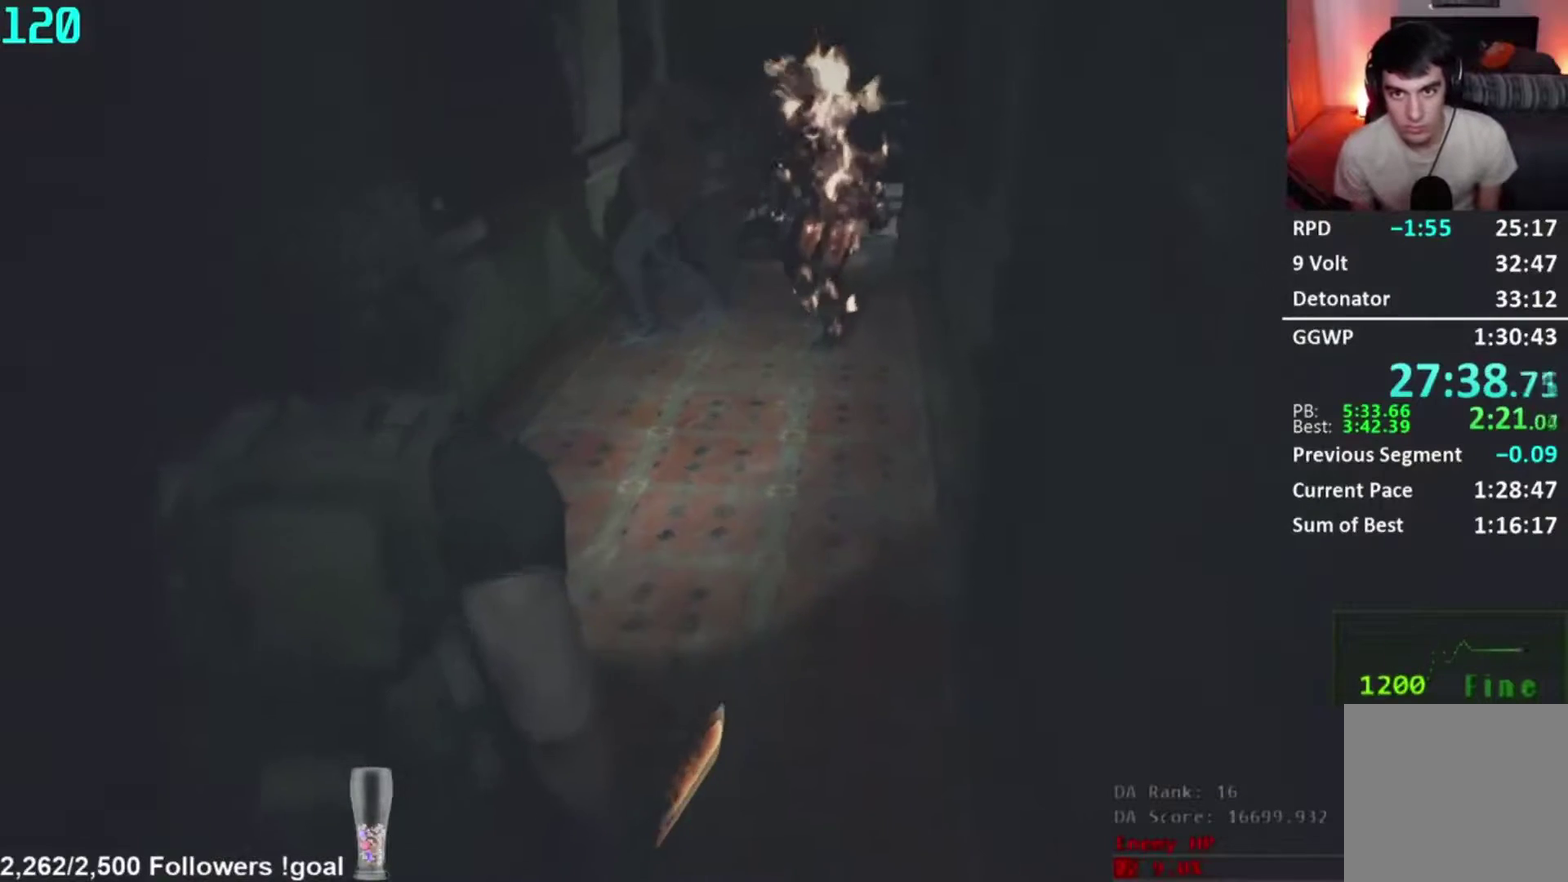
{"buttons": [], "left_stick": "down", "right_stick": "center", "button_events": []}
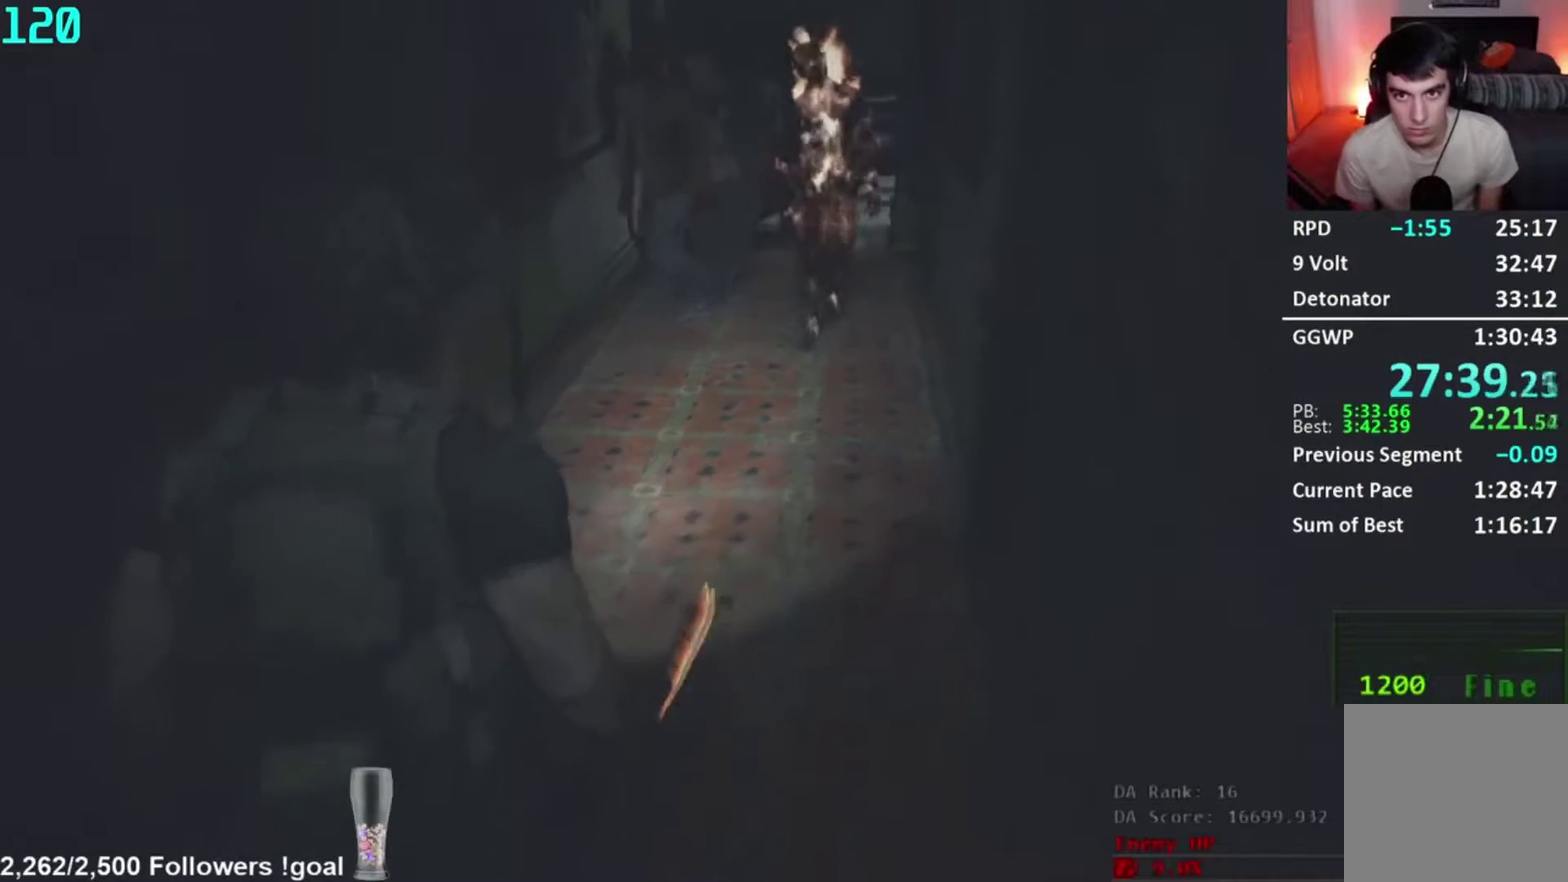
{"buttons": [], "left_stick": "down", "right_stick": "center", "button_events": []}
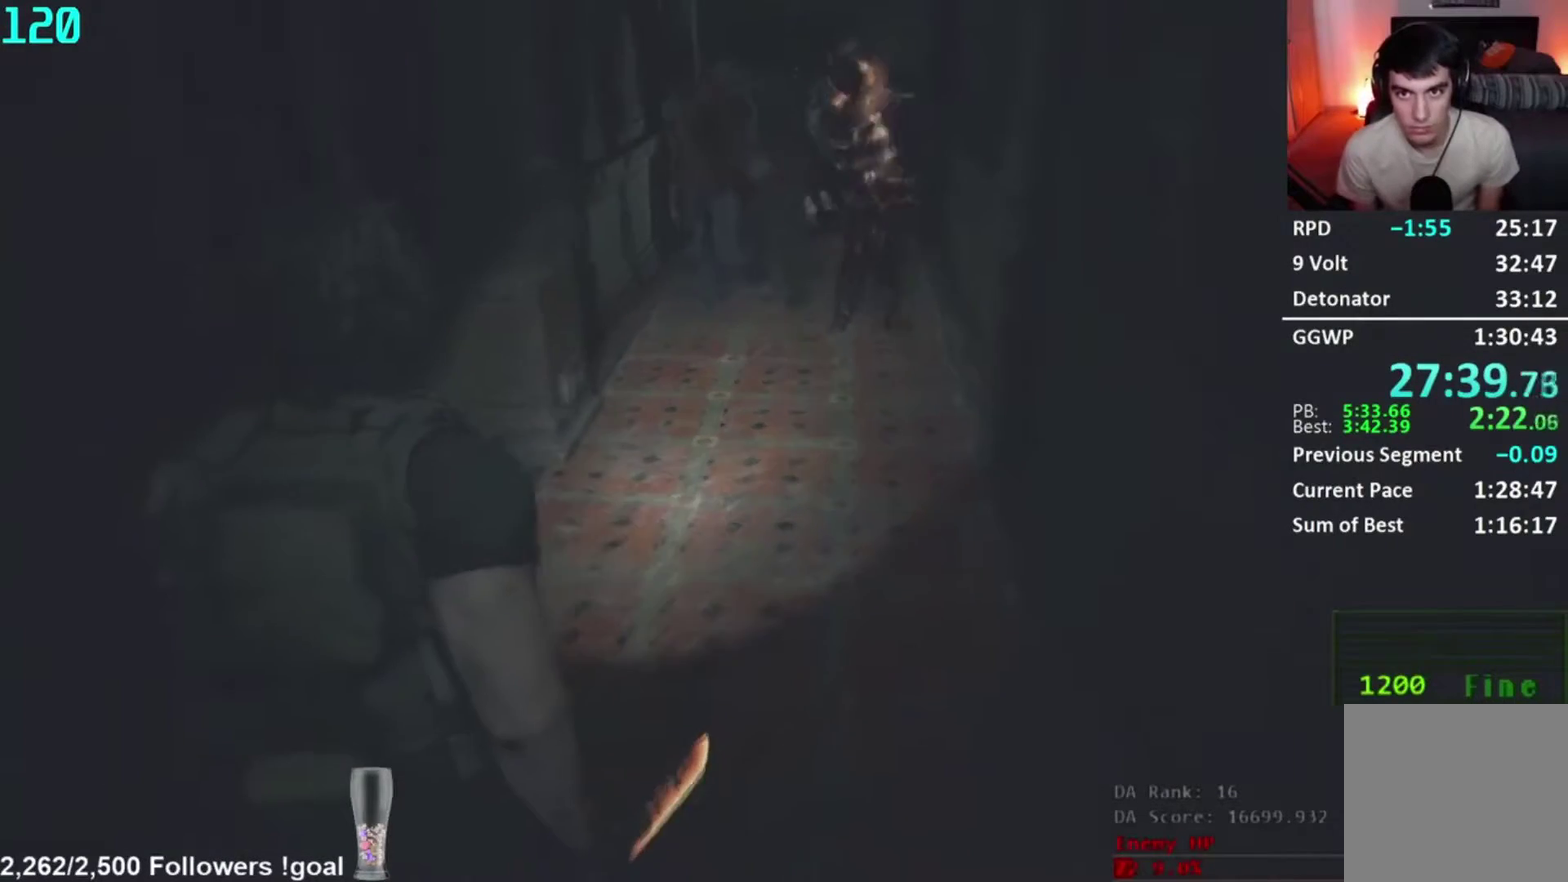
{"buttons": [], "left_stick": "down", "right_stick": "center", "button_events": []}
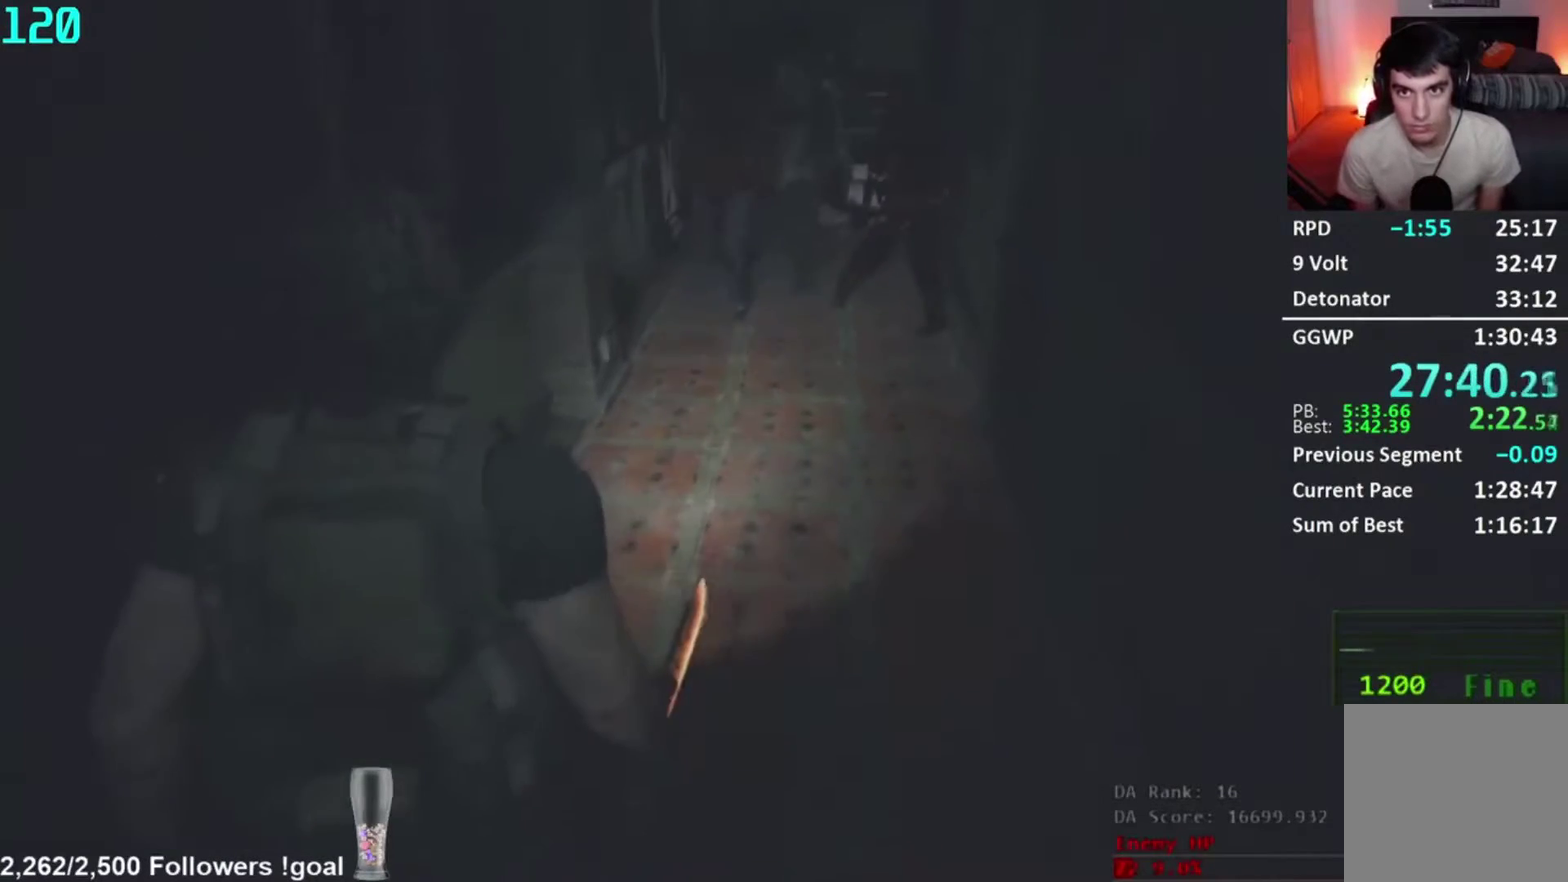
{"buttons": [], "left_stick": "down", "right_stick": "center", "button_events": []}